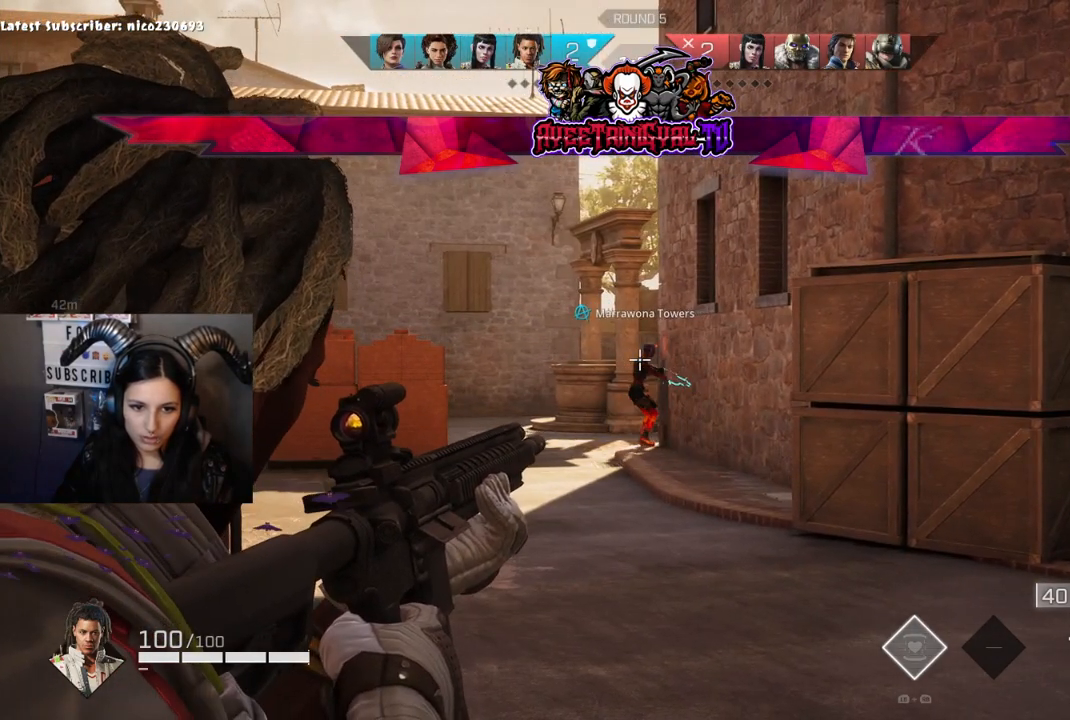
Gameplay with a controller (Xbox layout); each line is a JSON object with the inputs held at the frame after it. "events" lists button and stick changes between this image and that frame as [ms after this image, input, new state], when the widget could be followed in between.
{"buttons": ["L2"], "left_stick": "center", "right_stick": "center", "events": [[333, "right_stick", "right"], [500, "right_stick", "center"]]}
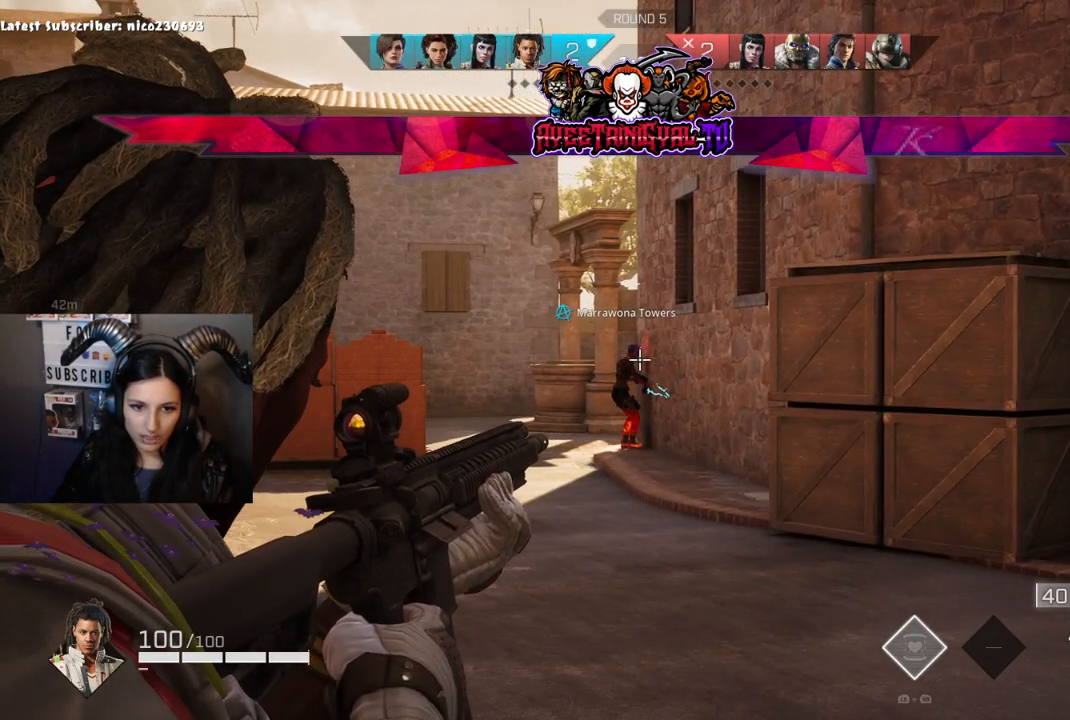
{"buttons": ["L2"], "left_stick": "center", "right_stick": "center", "events": [[200, "left_stick", "left"], [333, "left_stick", "center"]]}
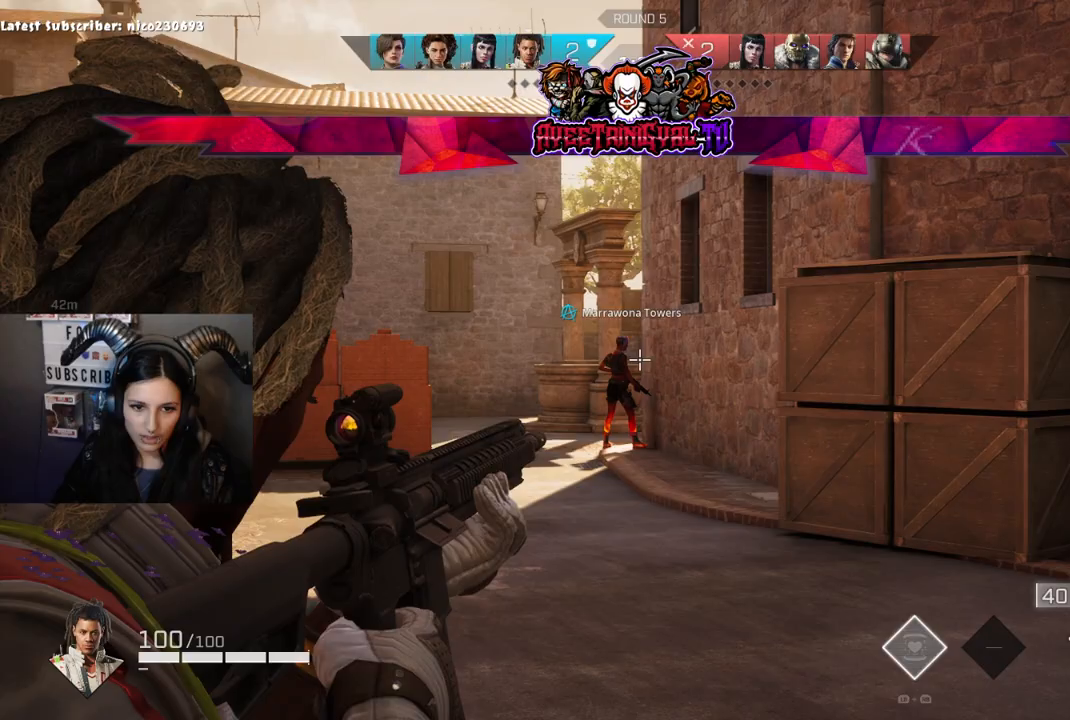
{"buttons": ["L2"], "left_stick": "center", "right_stick": "center", "events": []}
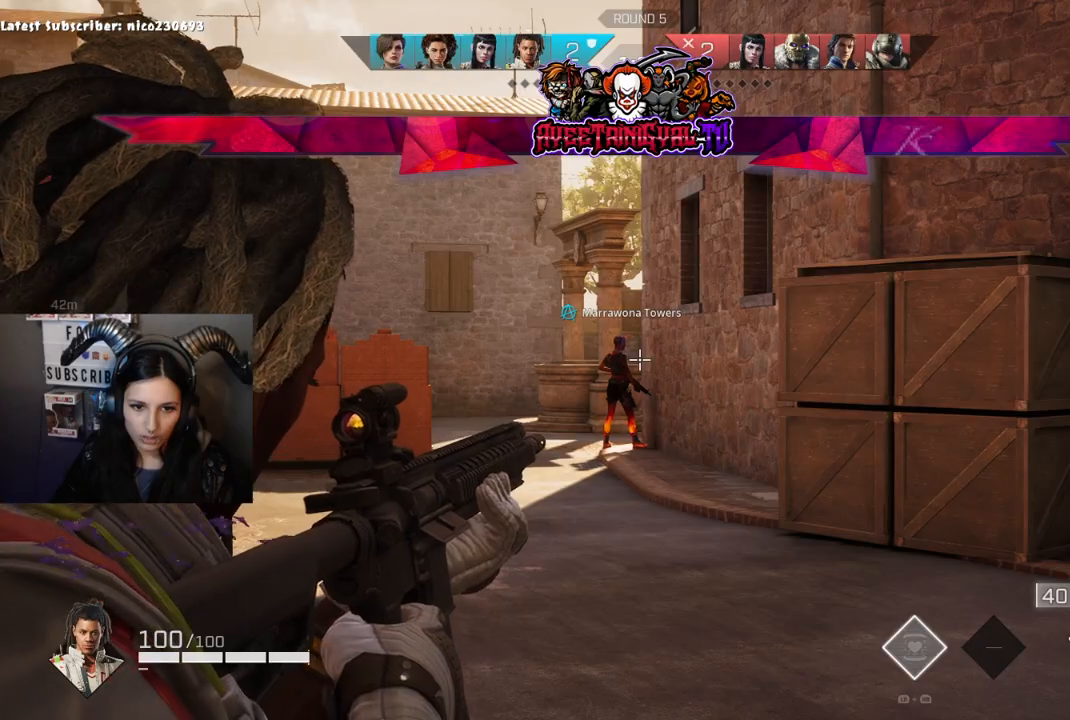
{"buttons": ["L2"], "left_stick": "left", "right_stick": "center", "events": [[467, "left_stick", "left"]]}
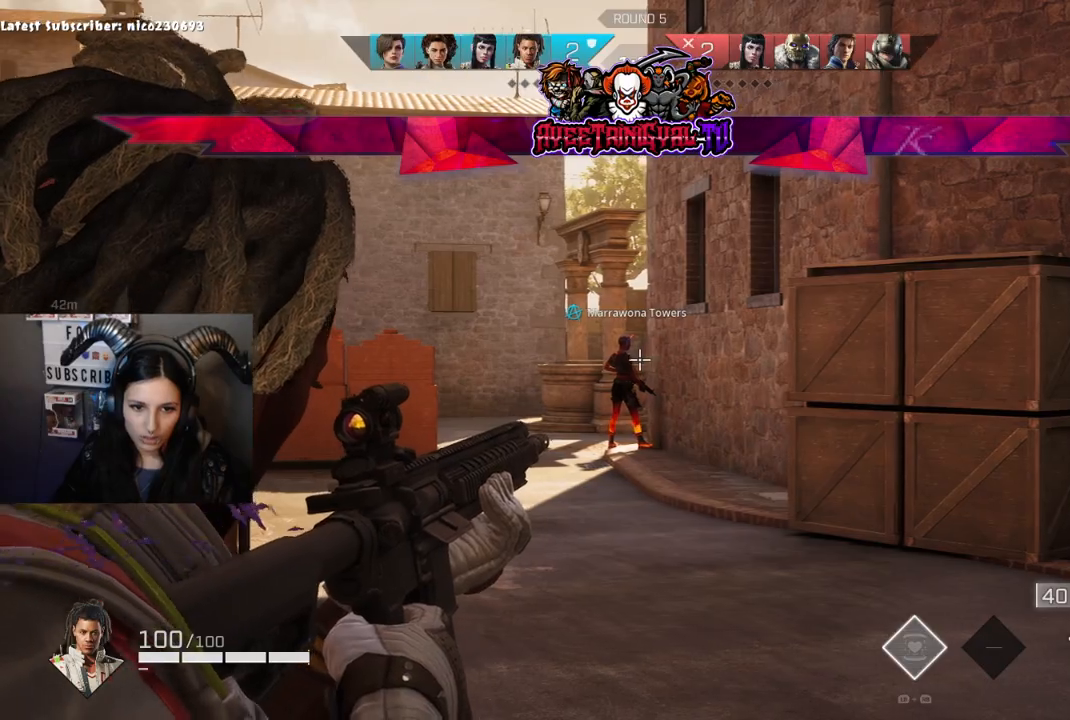
{"buttons": ["L2"], "left_stick": "center", "right_stick": "center", "events": [[33, "left_stick", "center"]]}
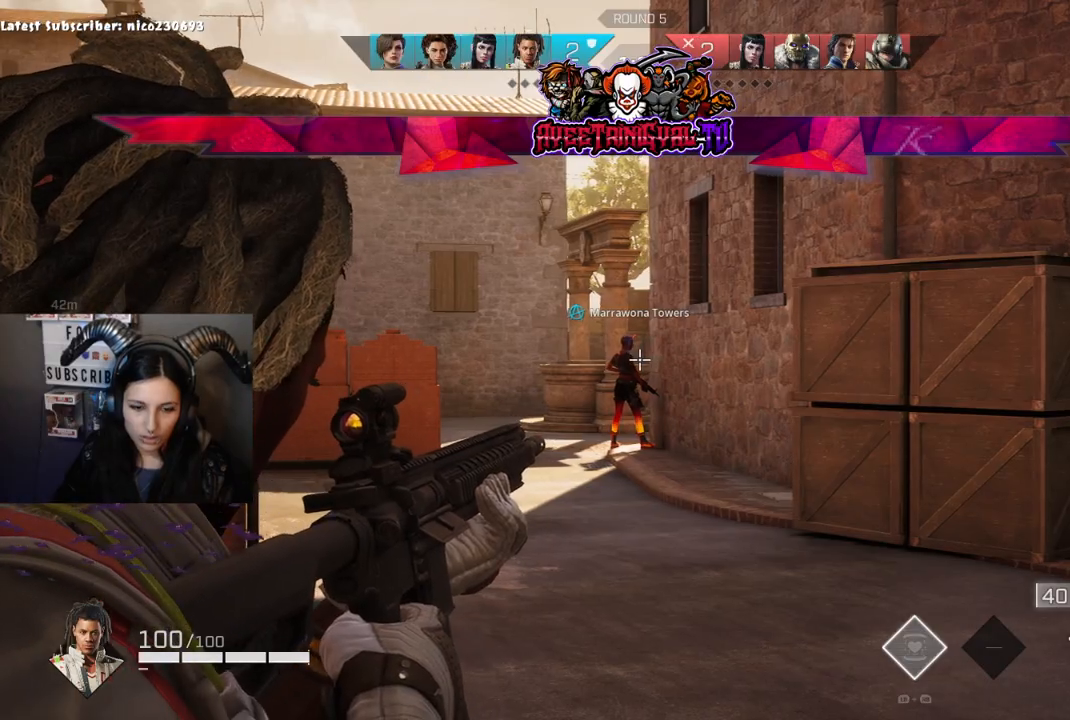
{"buttons": ["L2"], "left_stick": "center", "right_stick": "center", "events": []}
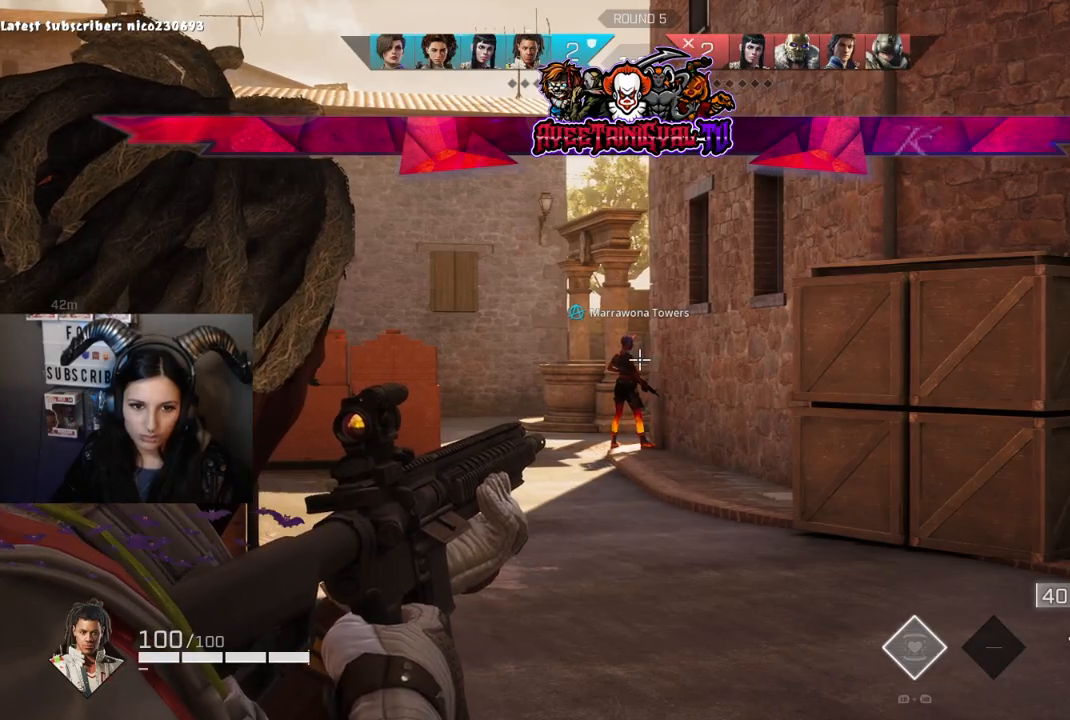
{"buttons": [], "left_stick": "up-right", "right_stick": "right", "events": [[100, "right_stick", "right"], [333, "L2", "up"], [333, "left_stick", "right"], [400, "left_stick", "up-right"]]}
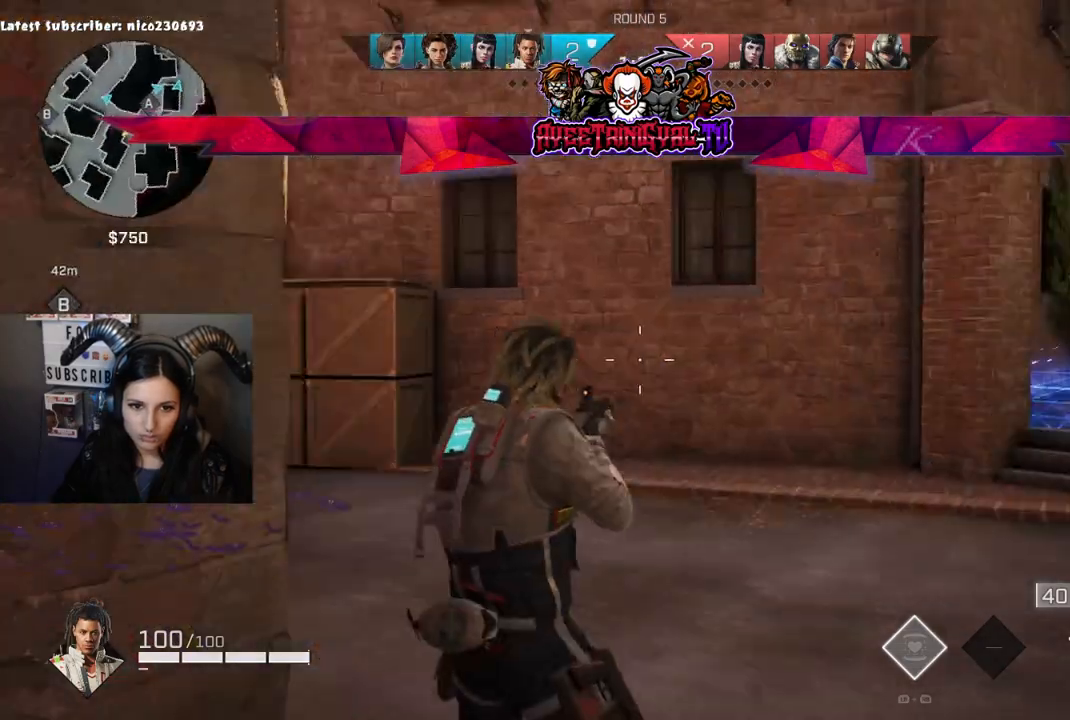
{"buttons": [], "left_stick": "up-right", "right_stick": "center", "events": [[67, "L3", "down"], [200, "L3", "up"], [400, "right_stick", "center"]]}
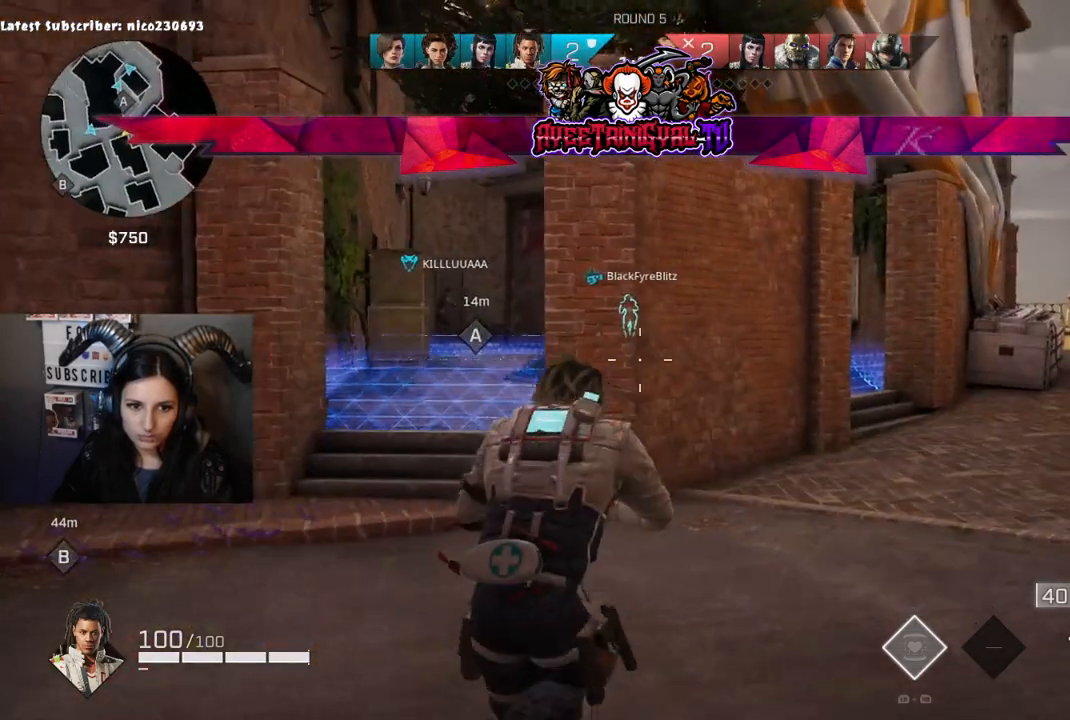
{"buttons": [], "left_stick": "up-right", "right_stick": "center", "events": [[200, "right_stick", "right"], [267, "right_stick", "center"]]}
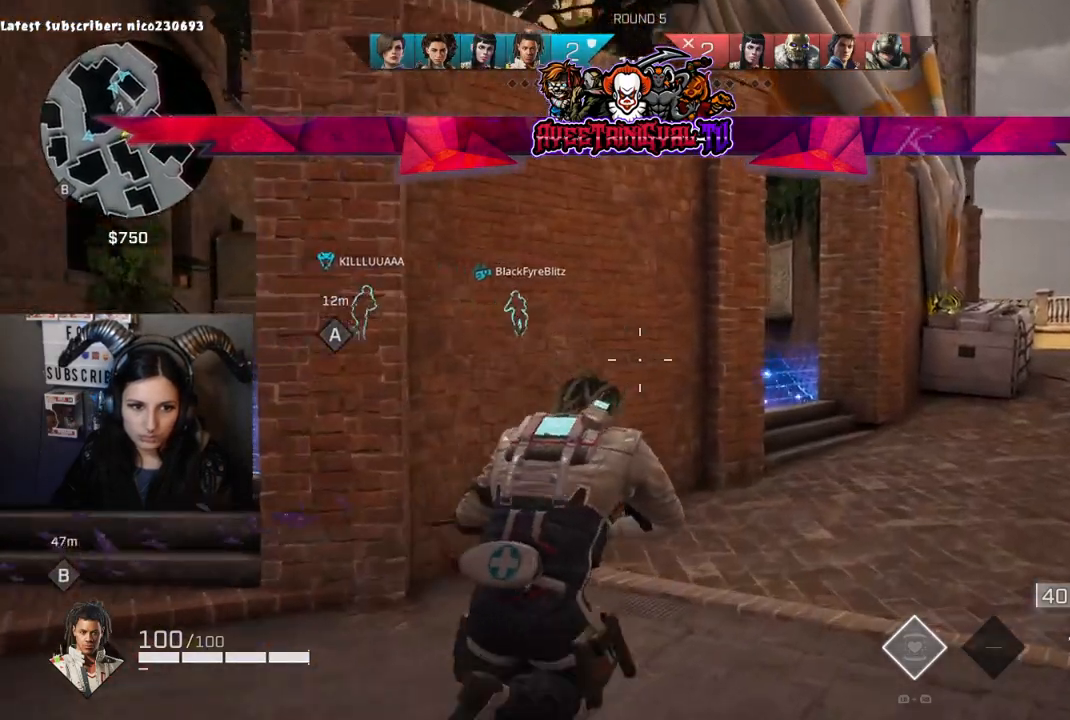
{"buttons": [], "left_stick": "up-right", "right_stick": "center", "events": [[200, "right_stick", "right"], [333, "right_stick", "center"]]}
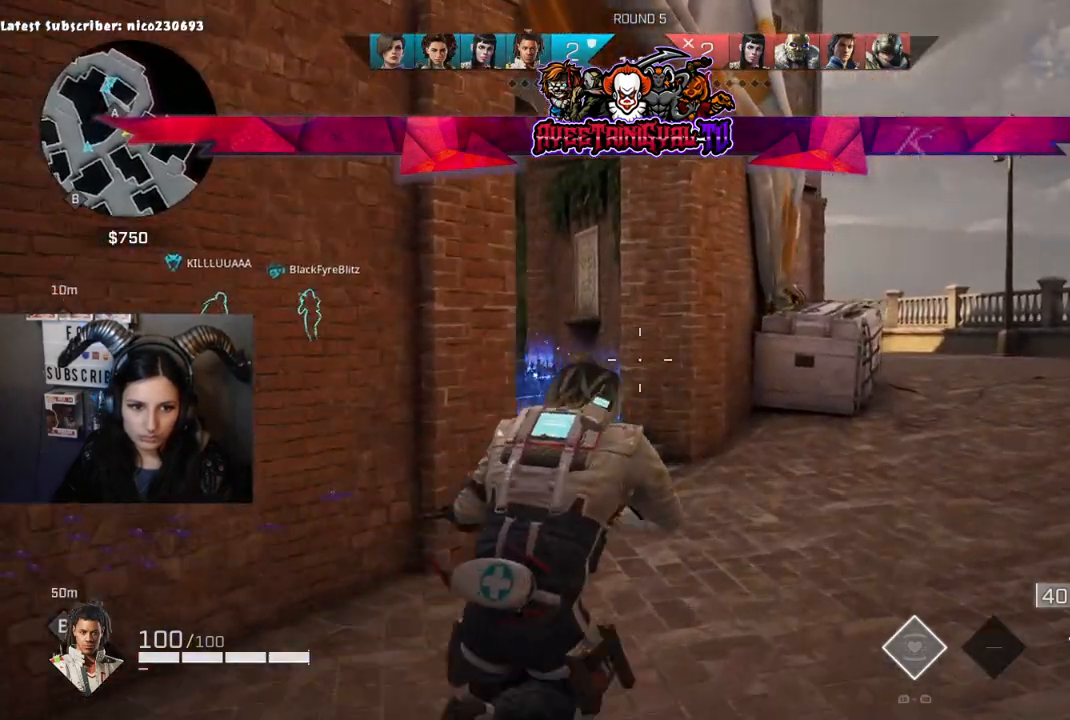
{"buttons": [], "left_stick": "up-right", "right_stick": "left", "events": [[433, "right_stick", "left"]]}
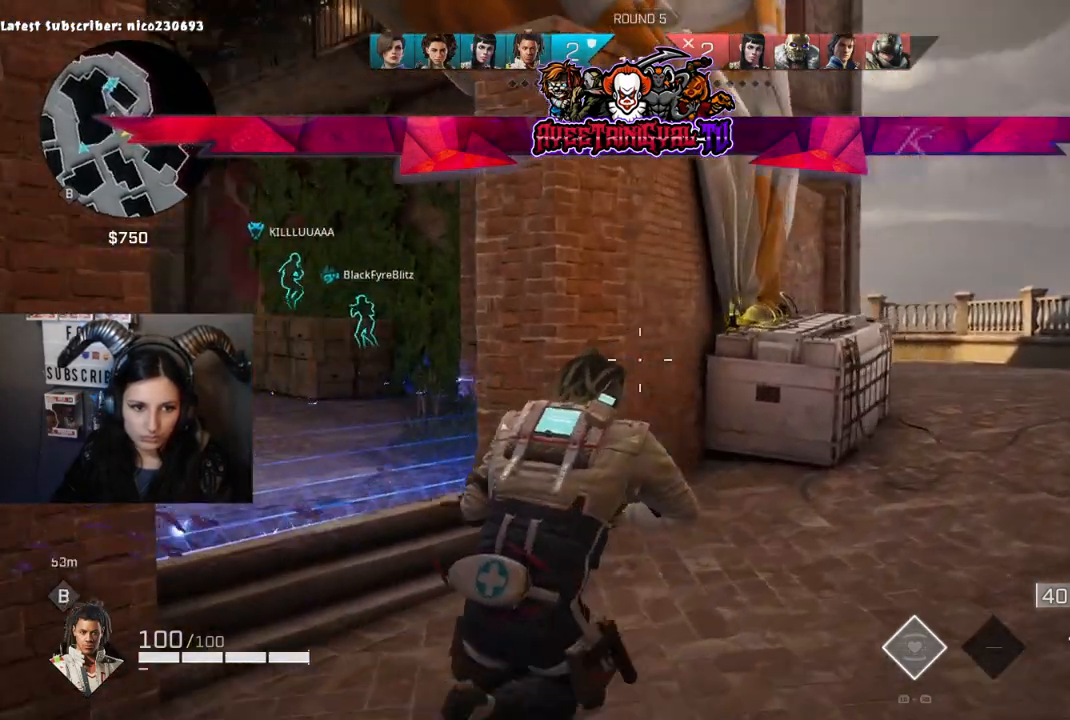
{"buttons": [], "left_stick": "down", "right_stick": "left", "events": [[200, "right_stick", "center"], [400, "right_stick", "left"], [433, "left_stick", "down-right"], [500, "left_stick", "down"]]}
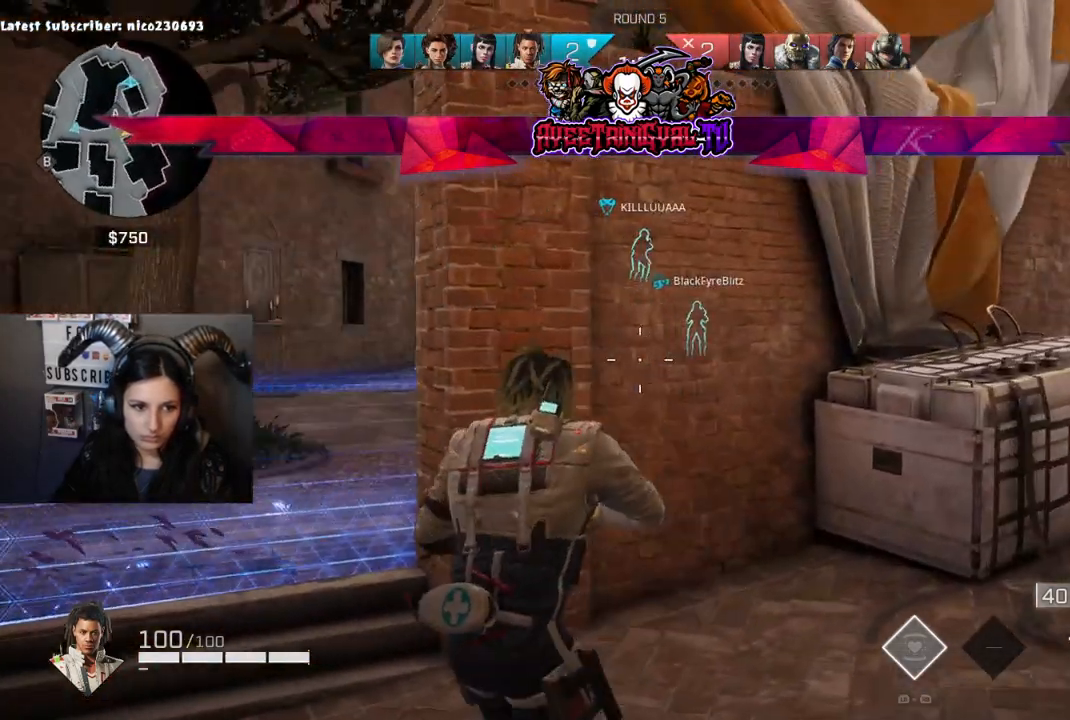
{"buttons": [], "left_stick": "up", "right_stick": "left", "events": [[33, "left_stick", "down-left"], [133, "left_stick", "left"], [233, "left_stick", "up-left"], [333, "L3", "down"], [433, "L3", "up"], [433, "left_stick", "up"]]}
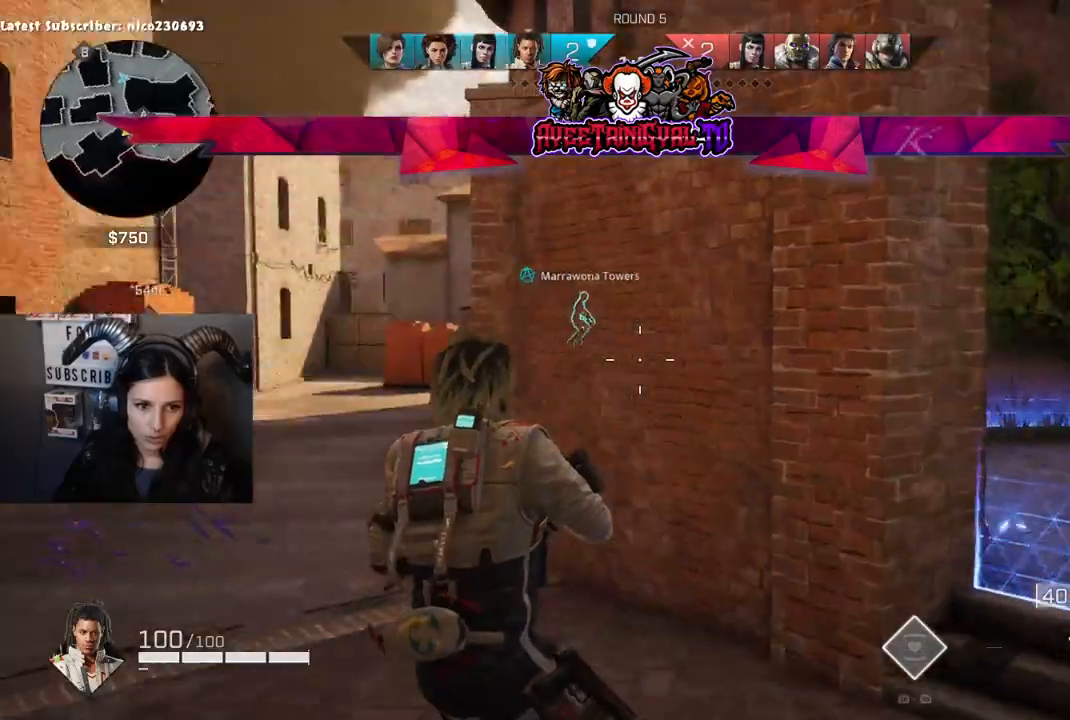
{"buttons": [], "left_stick": "up", "right_stick": "center", "events": [[167, "right_stick", "center"], [267, "R1", "down"], [400, "R1", "up"]]}
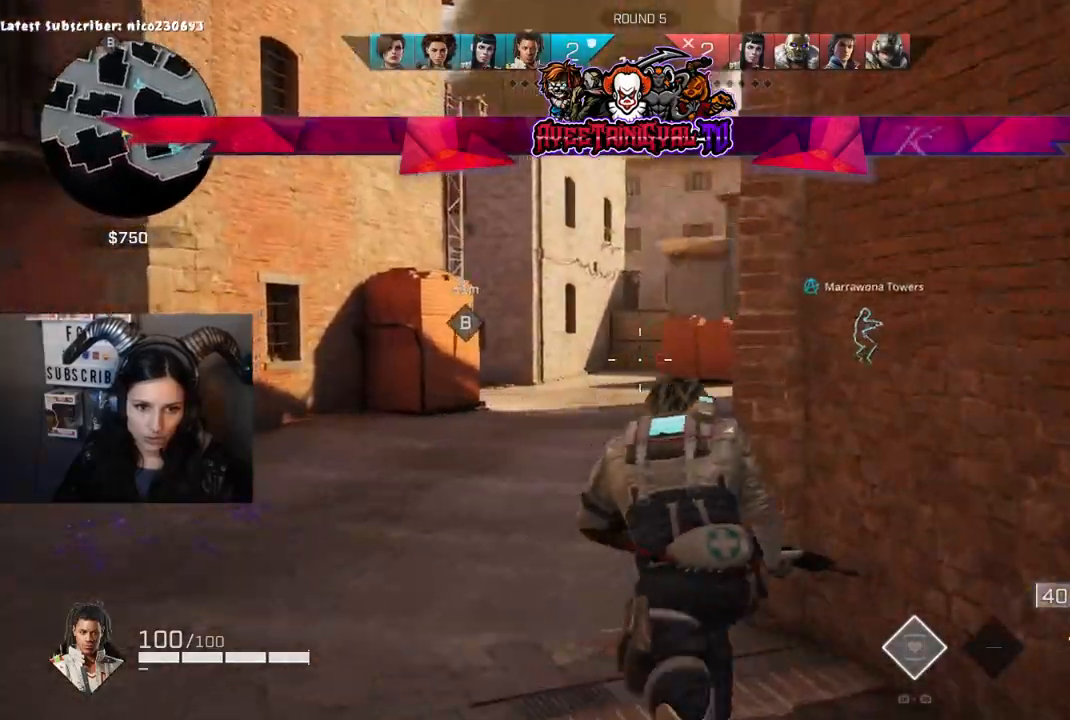
{"buttons": [], "left_stick": "up", "right_stick": "right", "events": [[333, "right_stick", "right"]]}
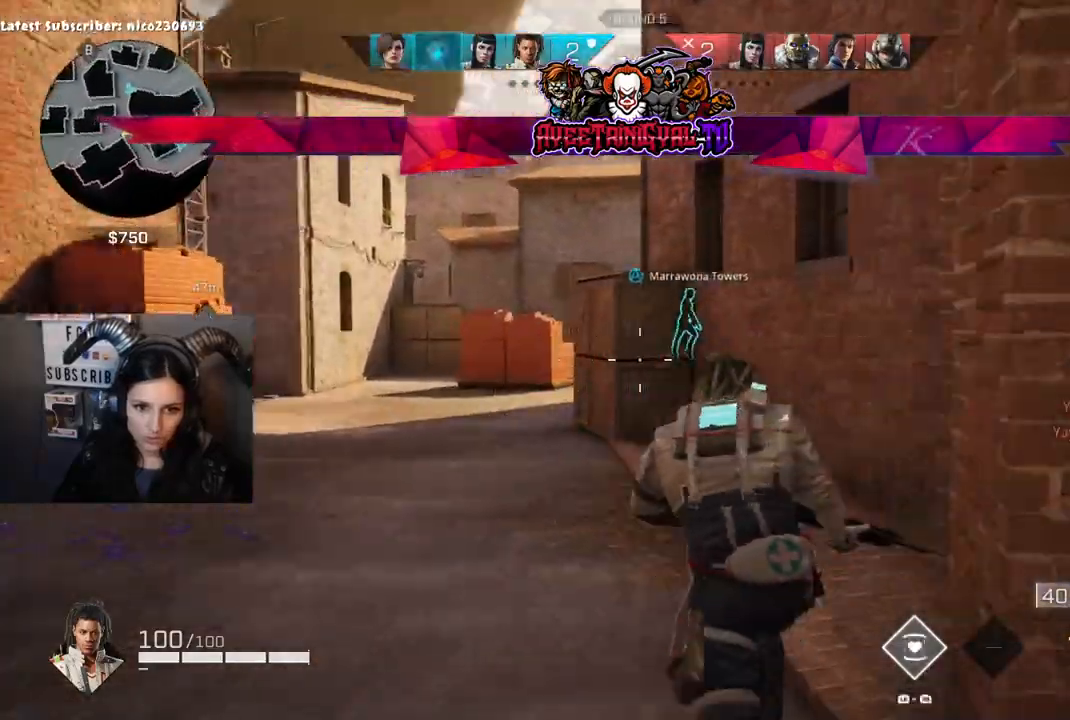
{"buttons": [], "left_stick": "up-right", "right_stick": "down-right", "events": [[67, "left_stick", "up-left"], [133, "right_stick", "center"], [233, "right_stick", "right"], [300, "L1", "down"], [300, "R1", "down"], [367, "right_stick", "center"], [467, "R1", "up"], [500, "L1", "up"], [500, "left_stick", "up-right"], [500, "right_stick", "down-right"]]}
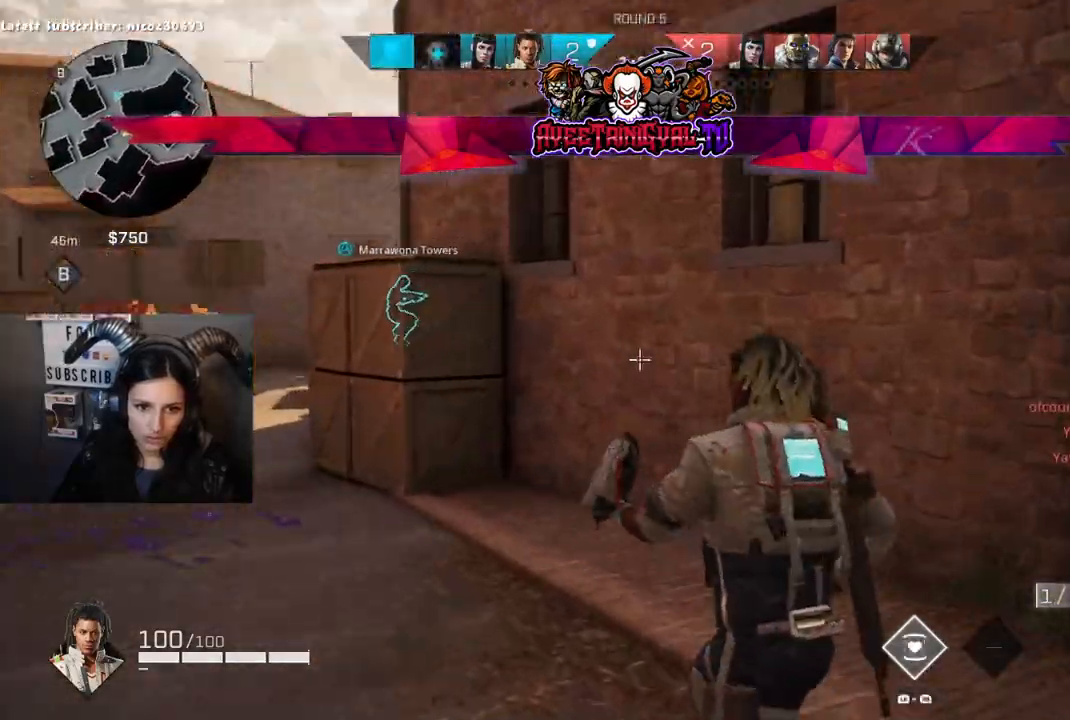
{"buttons": ["L3"], "left_stick": "up-right", "right_stick": "center", "events": [[33, "left_stick", "right"], [33, "right_stick", "right"], [267, "left_stick", "up-right"], [467, "L3", "down"], [500, "right_stick", "center"]]}
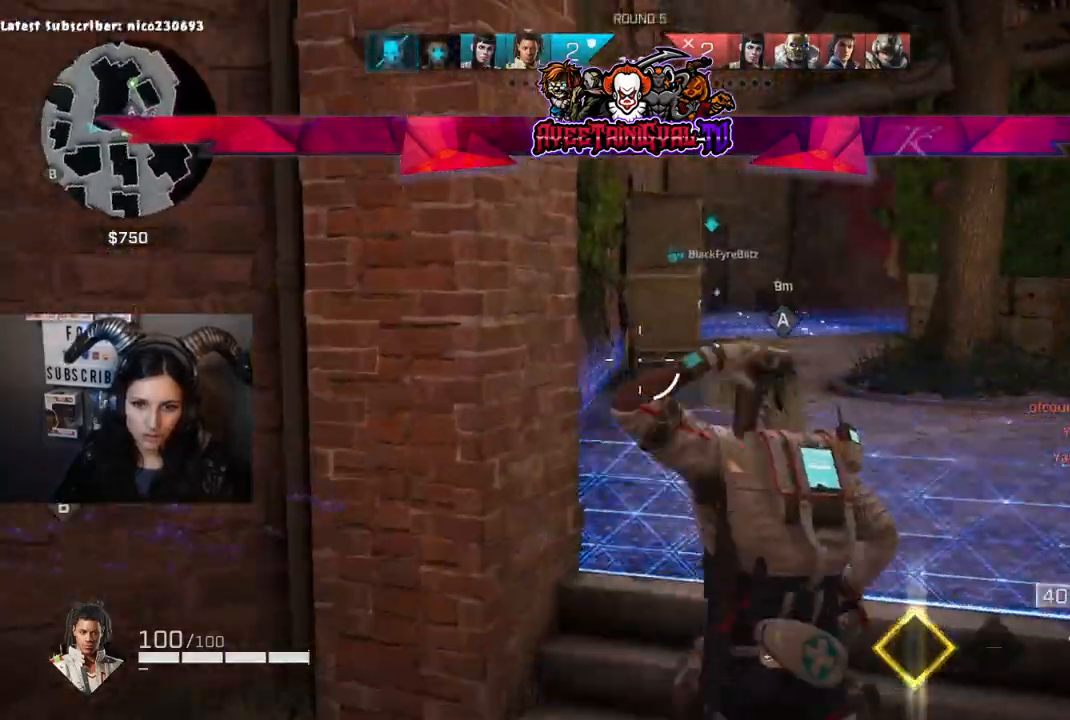
{"buttons": [], "left_stick": "up-right", "right_stick": "center", "events": [[100, "L3", "up"]]}
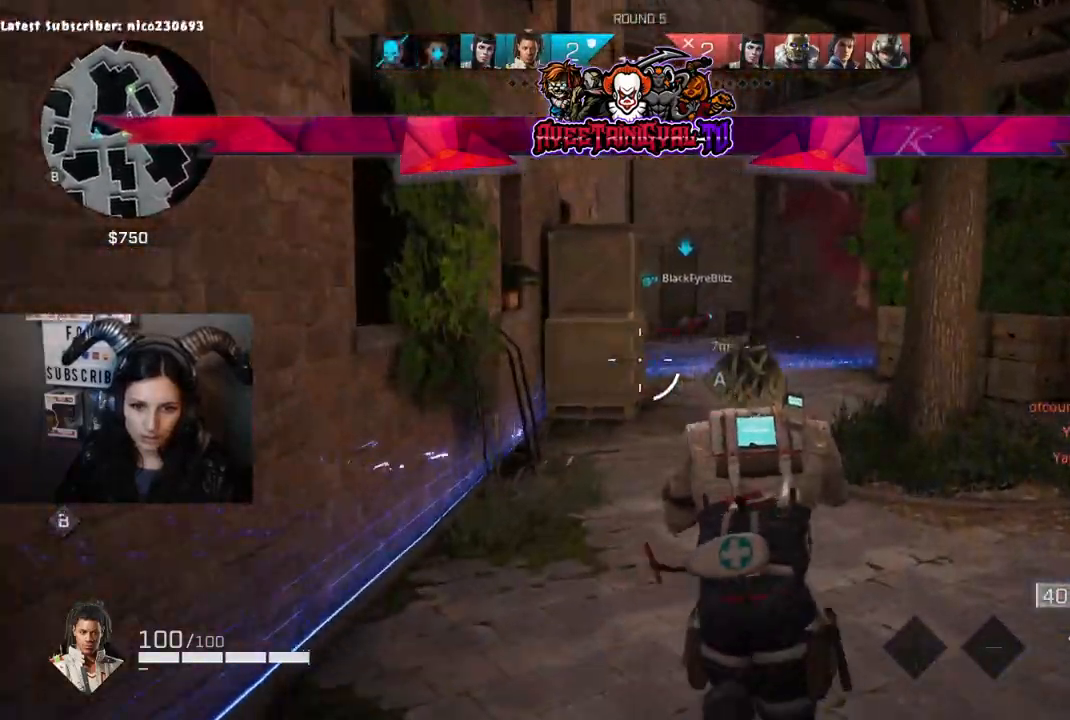
{"buttons": [], "left_stick": "up-right", "right_stick": "center", "events": []}
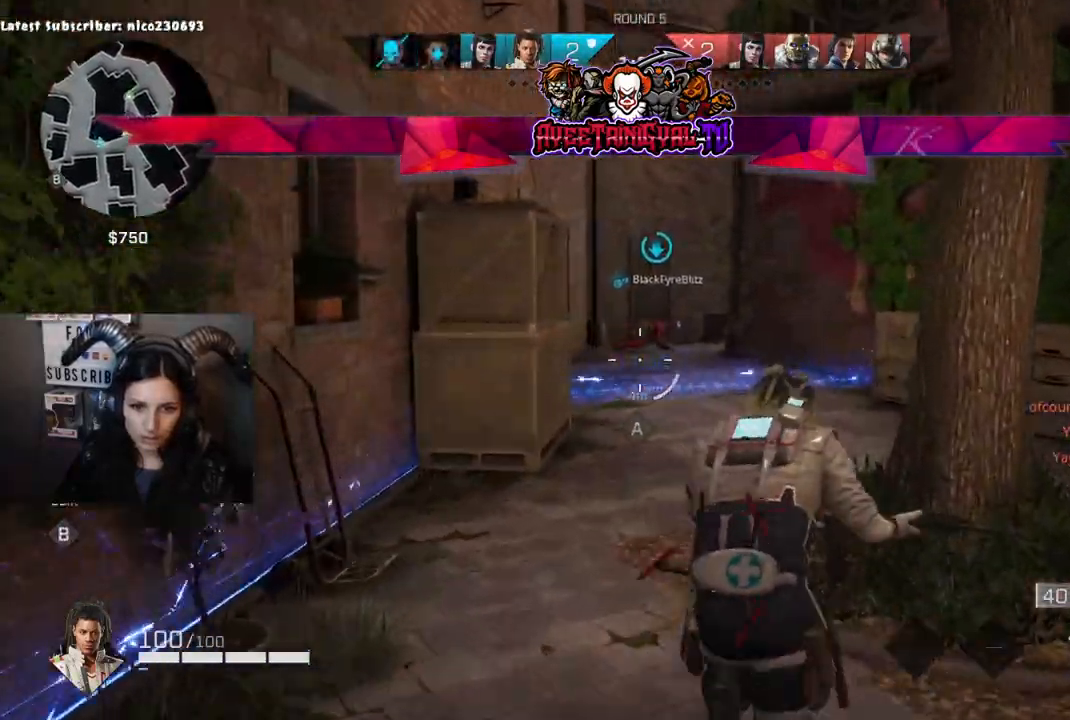
{"buttons": [], "left_stick": "up", "right_stick": "center", "events": [[200, "left_stick", "up"]]}
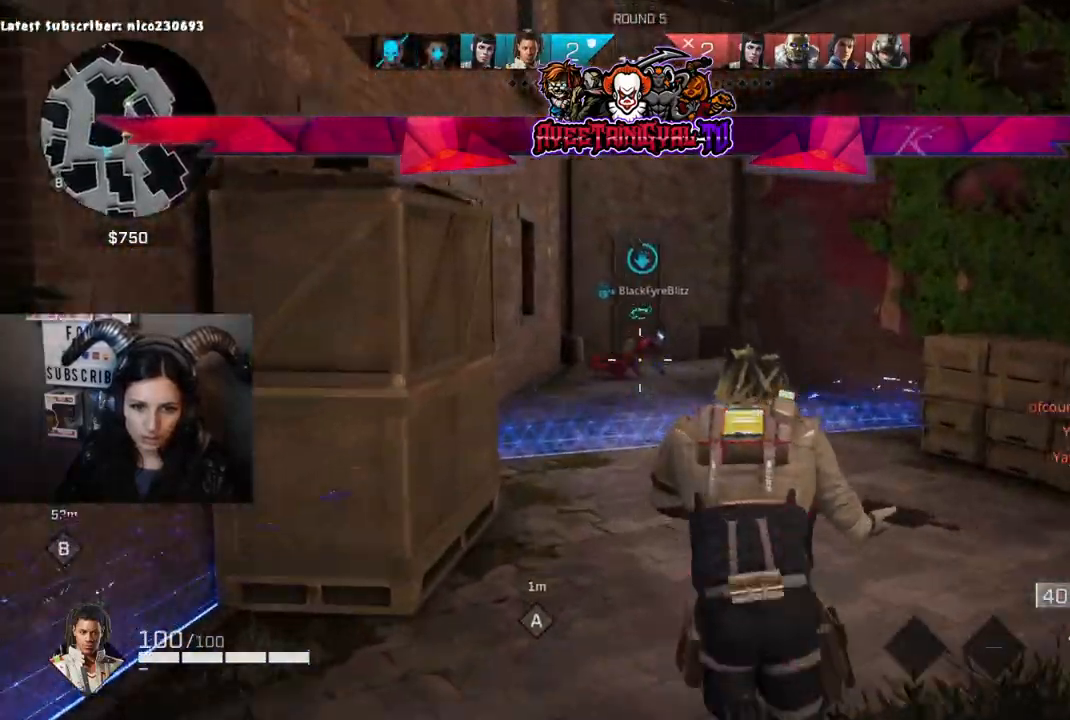
{"buttons": [], "left_stick": "up", "right_stick": "center", "events": [[200, "right_stick", "right"], [467, "right_stick", "center"]]}
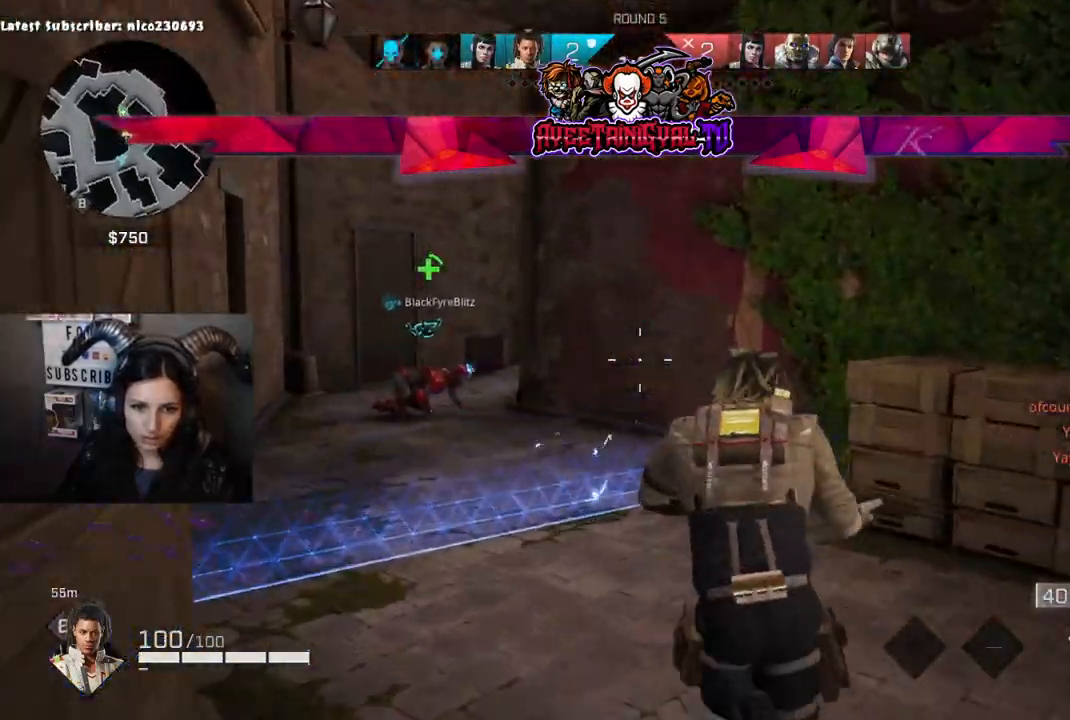
{"buttons": [], "left_stick": "up-left", "right_stick": "right", "events": [[167, "right_stick", "up-left"], [267, "left_stick", "up-left"], [267, "right_stick", "center"], [433, "right_stick", "right"]]}
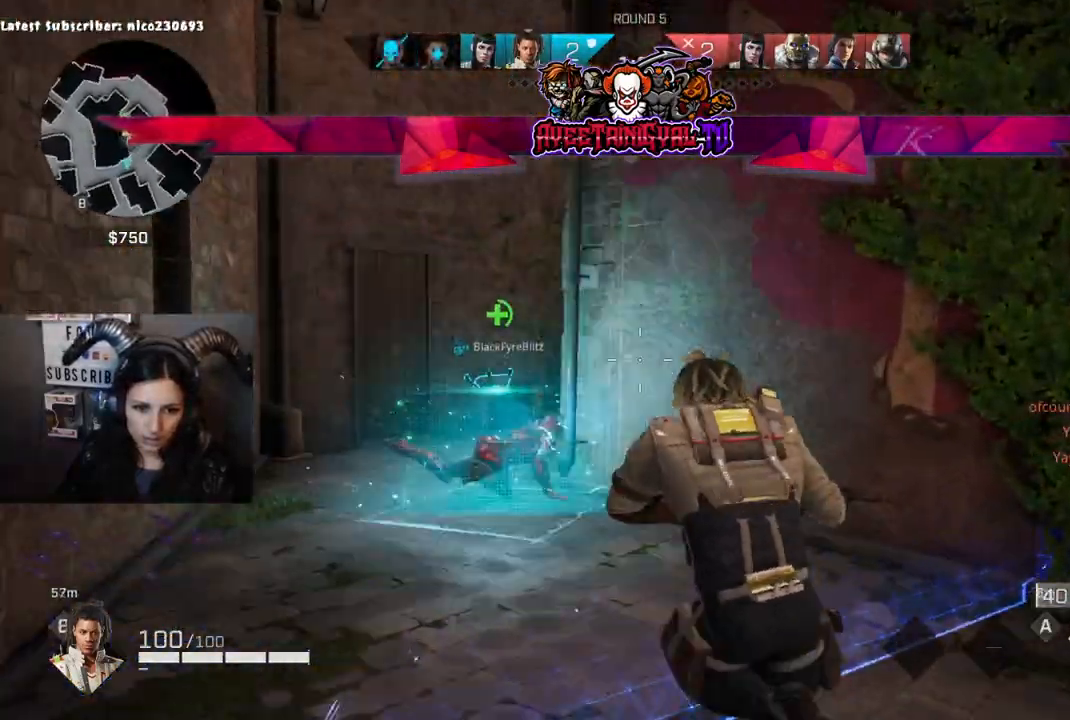
{"buttons": [], "left_stick": "up-left", "right_stick": "center", "events": [[233, "right_stick", "center"]]}
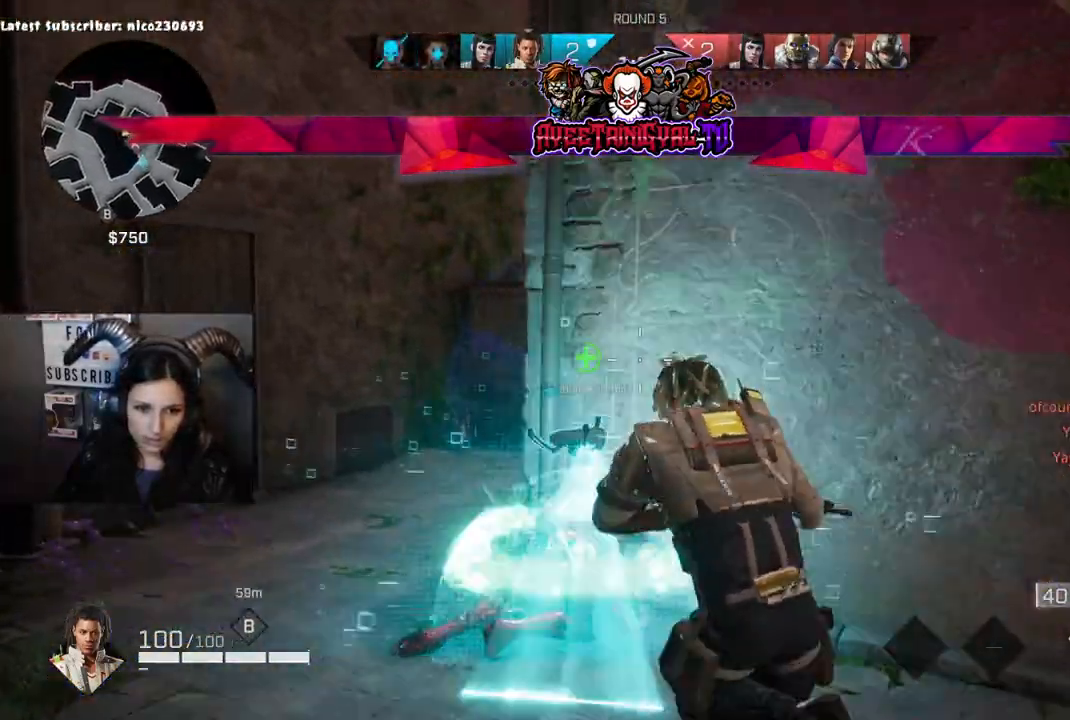
{"buttons": ["L2"], "left_stick": "left", "right_stick": "right", "events": [[233, "L2", "down"], [233, "right_stick", "right"], [267, "left_stick", "left"]]}
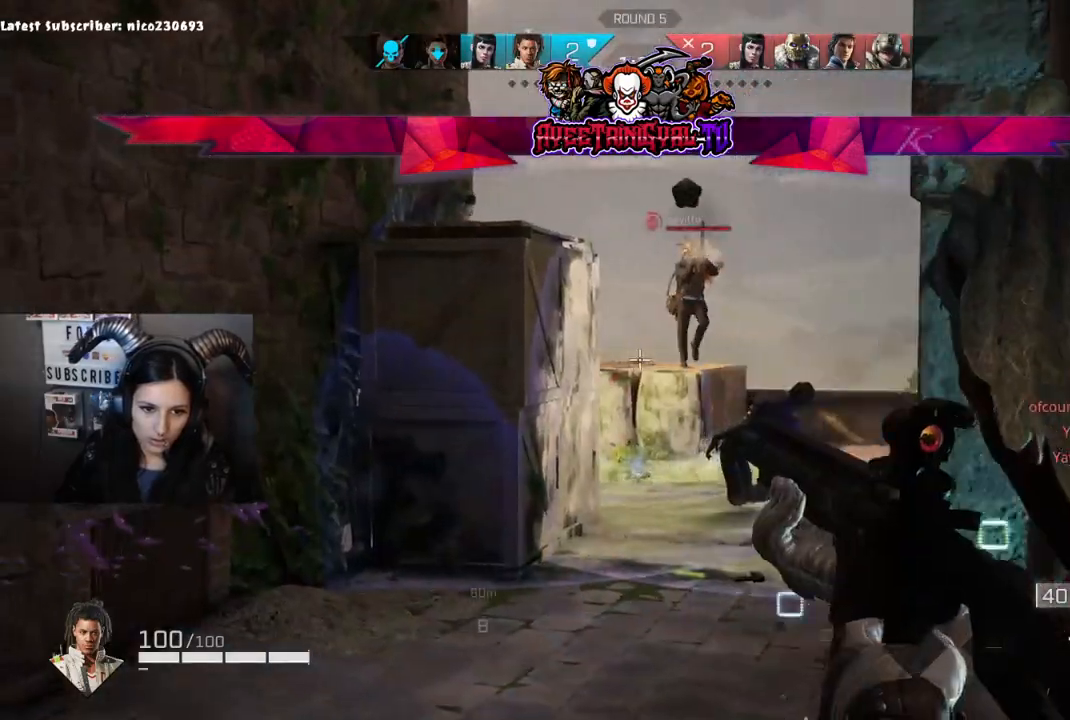
{"buttons": ["L2"], "left_stick": "right", "right_stick": "left", "events": [[67, "left_stick", "center"], [100, "right_stick", "center"], [200, "left_stick", "right"], [200, "right_stick", "up-right"], [367, "right_stick", "center"], [433, "right_stick", "up-left"], [500, "right_stick", "left"]]}
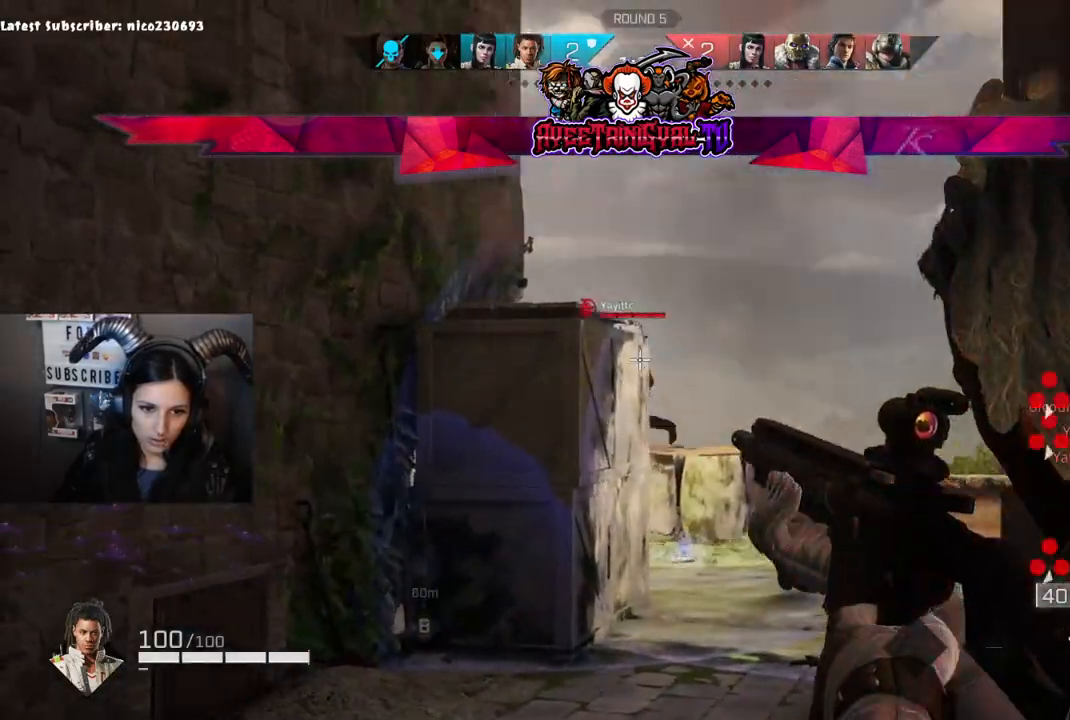
{"buttons": ["B"], "left_stick": "right", "right_stick": "center", "events": [[100, "R2", "down"], [100, "right_stick", "up-left"], [267, "right_stick", "right"], [300, "R2", "up"], [333, "right_stick", "center"], [367, "L2", "up"], [433, "B", "down"]]}
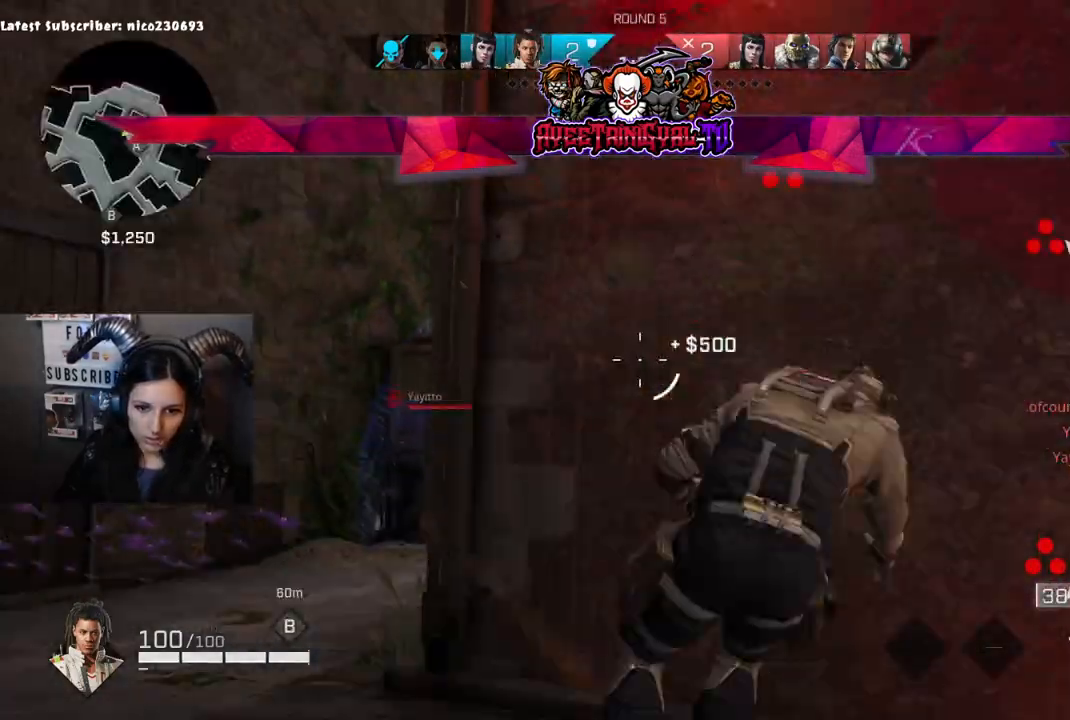
{"buttons": [], "left_stick": "right", "right_stick": "right", "events": [[100, "B", "up"], [233, "right_stick", "right"]]}
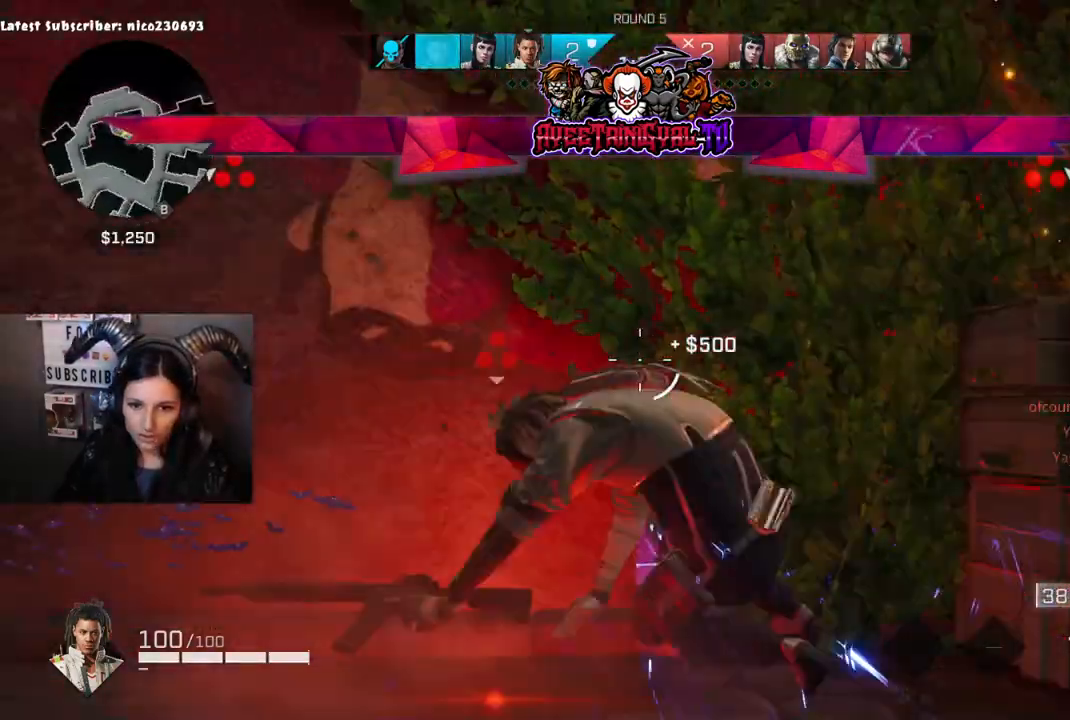
{"buttons": [], "left_stick": "up-right", "right_stick": "right", "events": [[267, "left_stick", "up-right"], [300, "L3", "down"], [467, "L3", "up"]]}
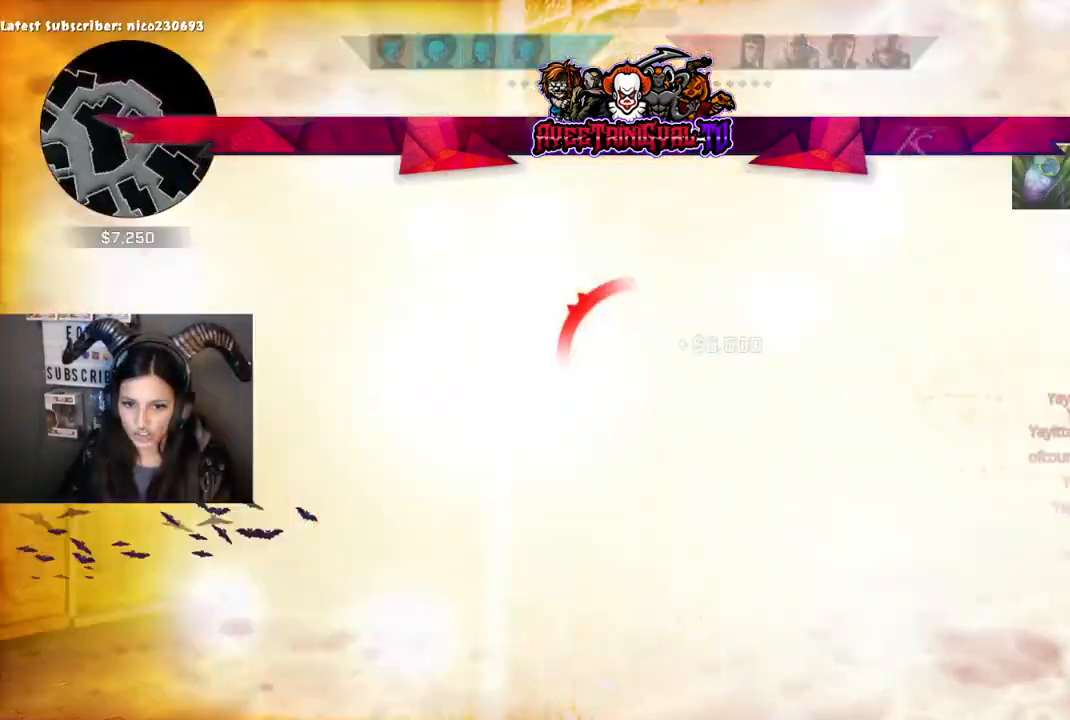
{"buttons": [], "left_stick": "center", "right_stick": "center", "events": [[133, "right_stick", "left"], [300, "right_stick", "center"], [367, "left_stick", "center"]]}